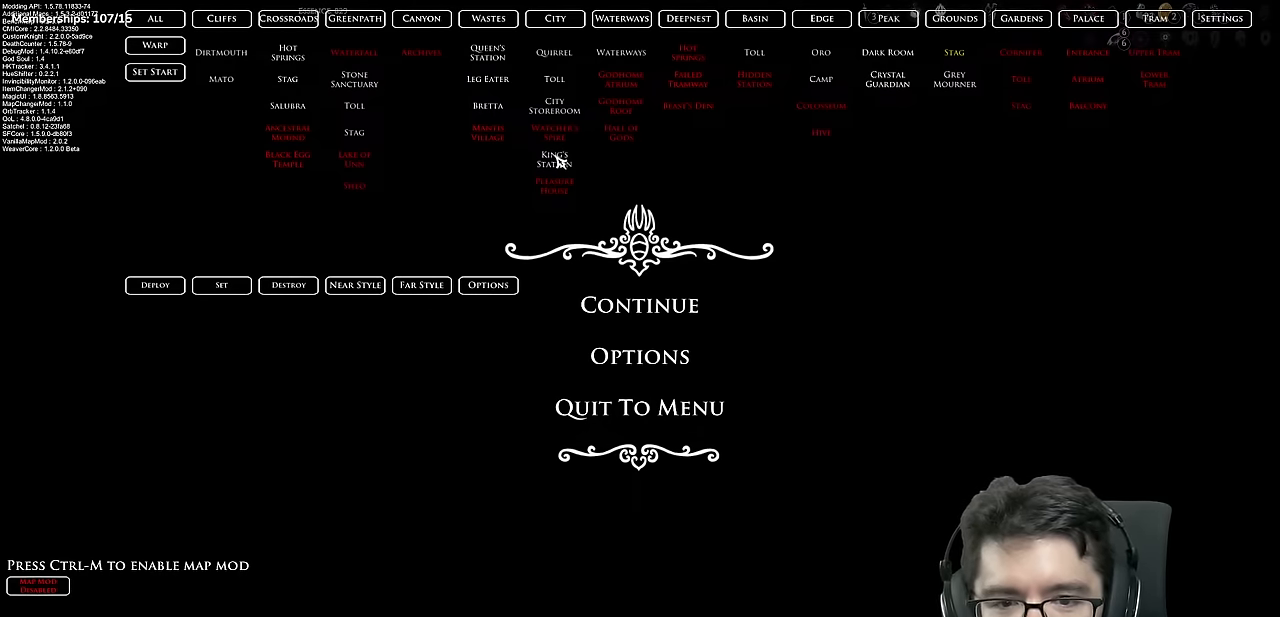
Gameplay with a controller (Xbox layout); each line is a JSON object with the inputs held at the frame after it. "events" lists button and stick changes between this image and that frame as [ms after this image, input, new state], when the widget could be followed in between. Not read: L3 R3.
{"buttons": ["START"], "left_stick": "center", "right_stick": "center", "events": [[501, "START", "down"]]}
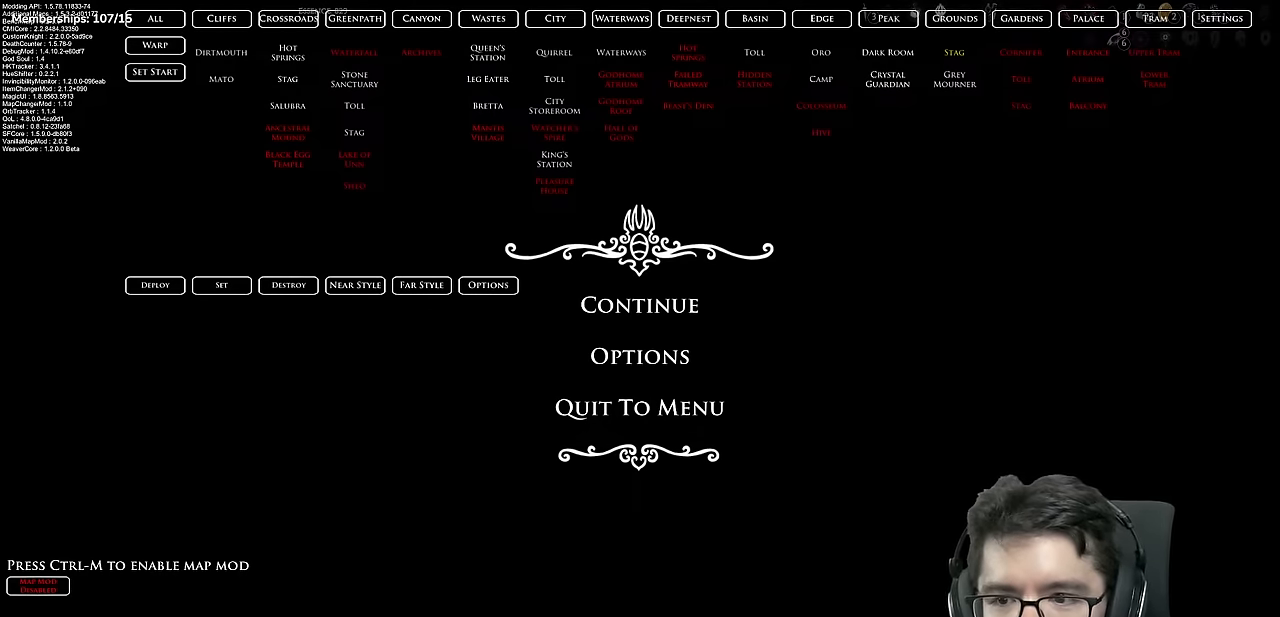
{"buttons": [], "left_stick": "center", "right_stick": "center", "events": [[150, "START", "up"]]}
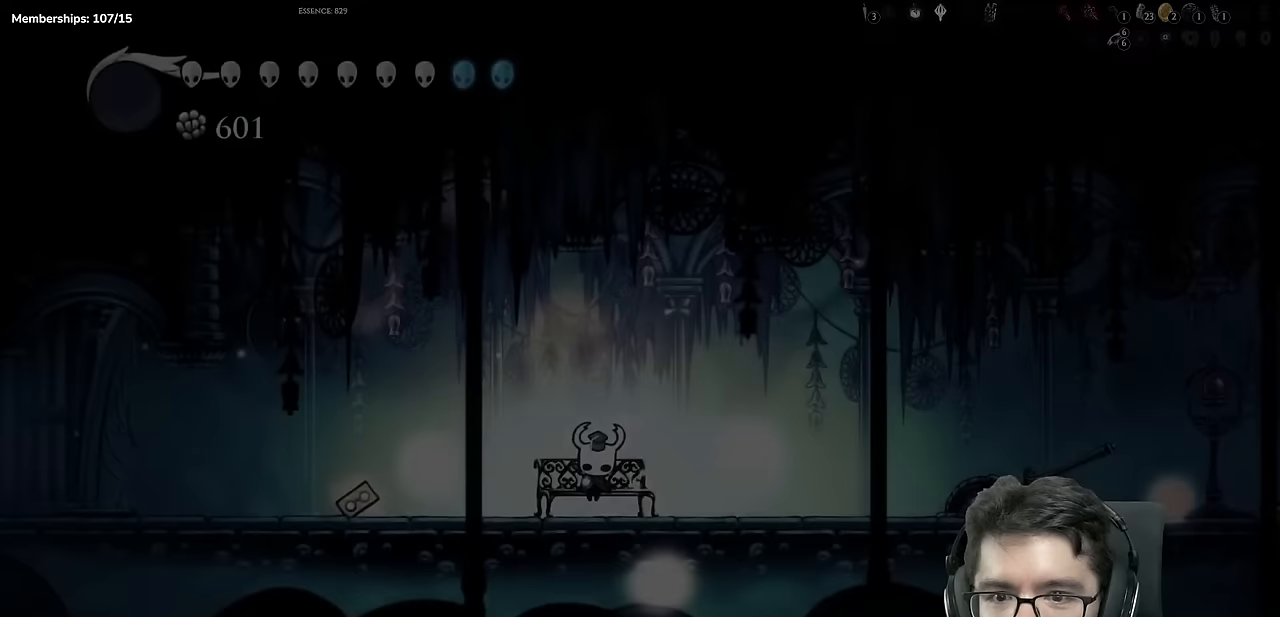
{"buttons": [], "left_stick": "center", "right_stick": "center", "events": [[200, "START", "down"], [384, "START", "up"]]}
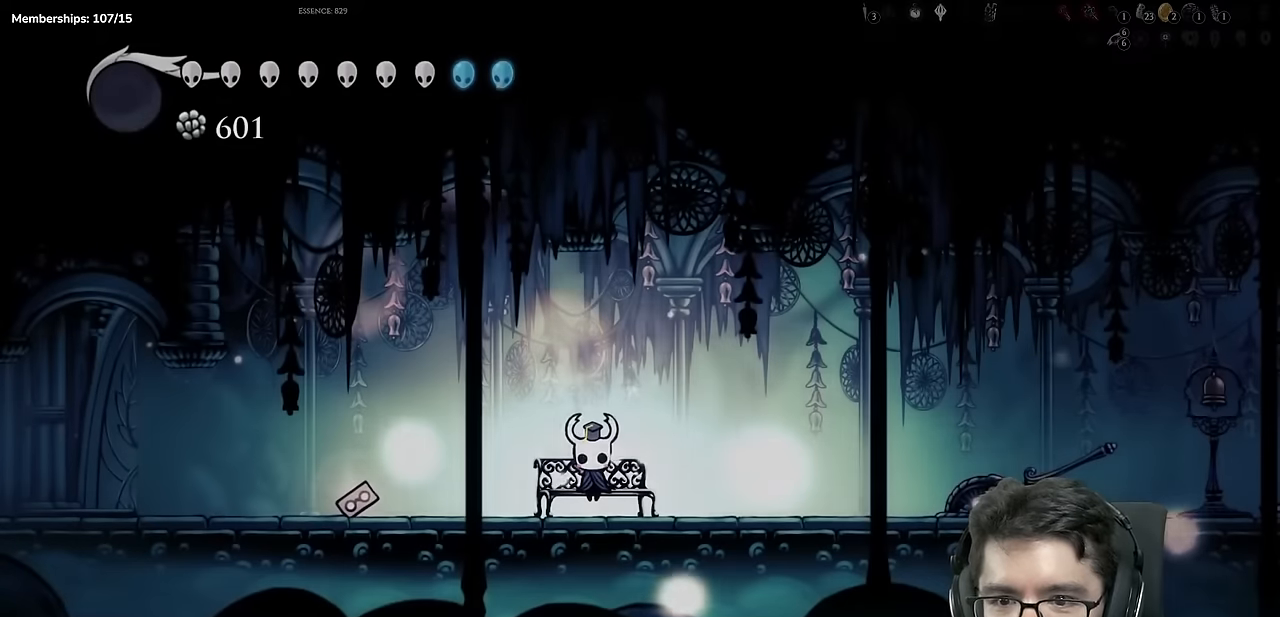
{"buttons": [], "left_stick": "center", "right_stick": "center", "events": [[133, "START", "down"], [316, "START", "up"]]}